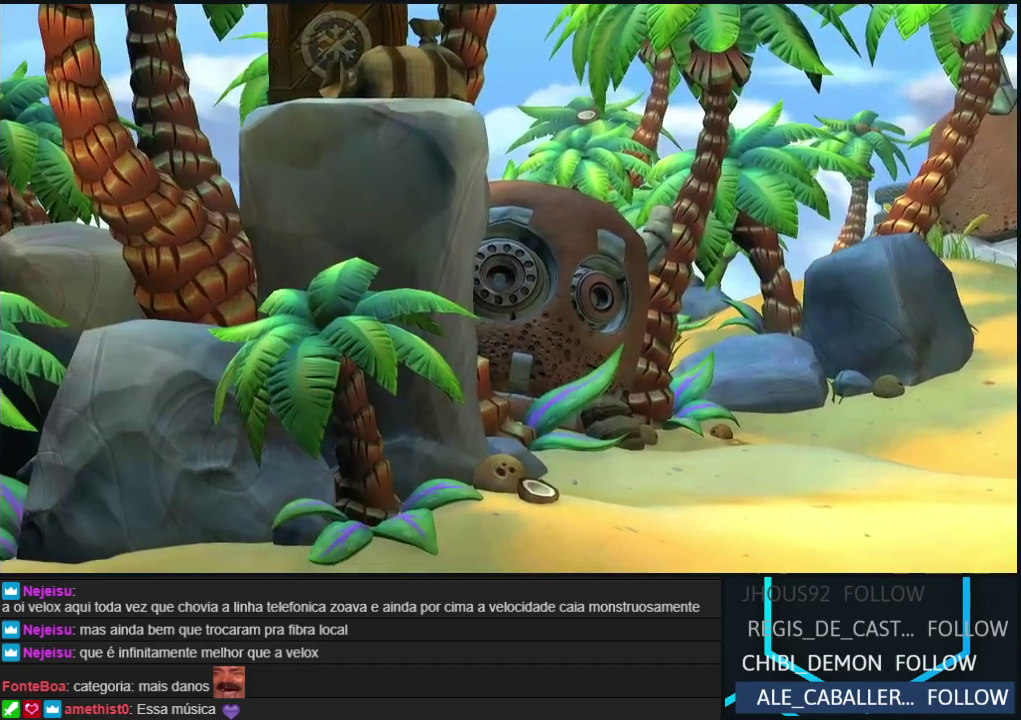
Gameplay with a controller (Nintendo layout); each line is a JSON object with the inputs held at the frame after it. "events" lists button and stick changes between this image and that frame as [ms after this image, input, new state], when the widget could be followed in between. Not read: DPAD_DOWN DPAD_LEFT DPAD_RIGHT DPAD_UP L3 R3.
{"buttons": ["Y"], "events": [[83, "Y", "down"], [117, "X", "down"], [167, "A", "down"], [167, "B", "down"], [200, "X", "up"], [200, "Y", "up"], [267, "Y", "down"], [283, "A", "up"], [300, "B", "up"], [350, "B", "down"], [367, "A", "down"], [367, "Y", "up"], [433, "A", "up"], [433, "Y", "down"], [450, "B", "up"]]}
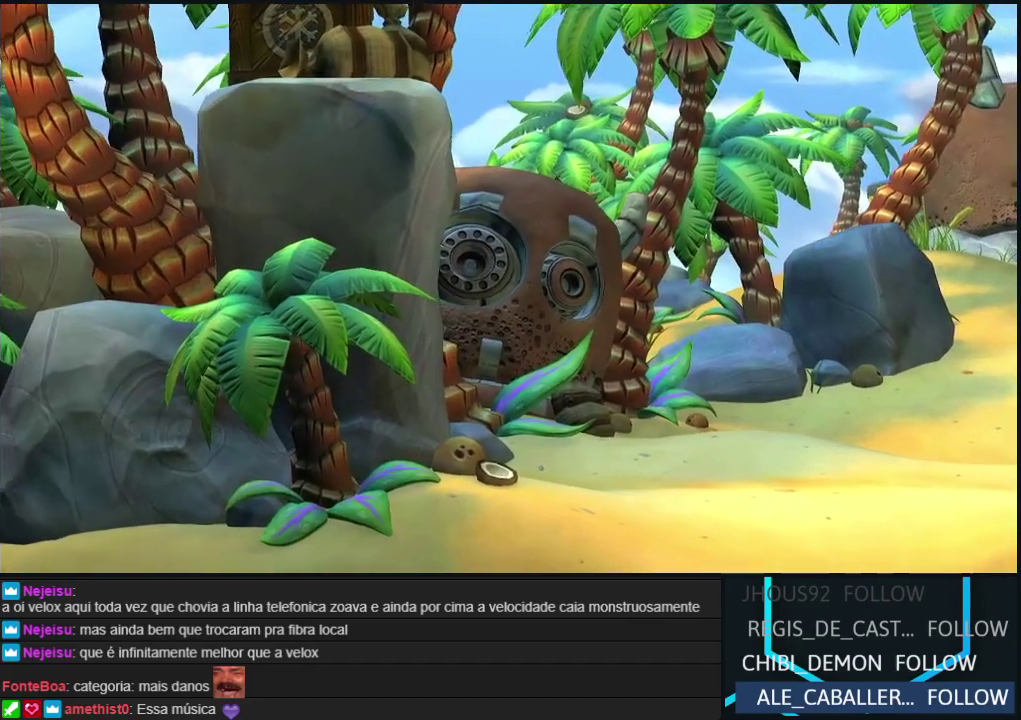
{"buttons": ["A", "B"], "events": [[17, "B", "down"], [117, "B", "up"], [183, "A", "down"], [183, "B", "down"], [183, "Y", "up"], [233, "Y", "down"], [250, "A", "up"], [267, "B", "up"], [333, "A", "down"], [333, "B", "down"], [333, "Y", "up"], [400, "Y", "down"], [417, "A", "up"], [483, "A", "down"], [500, "Y", "up"]]}
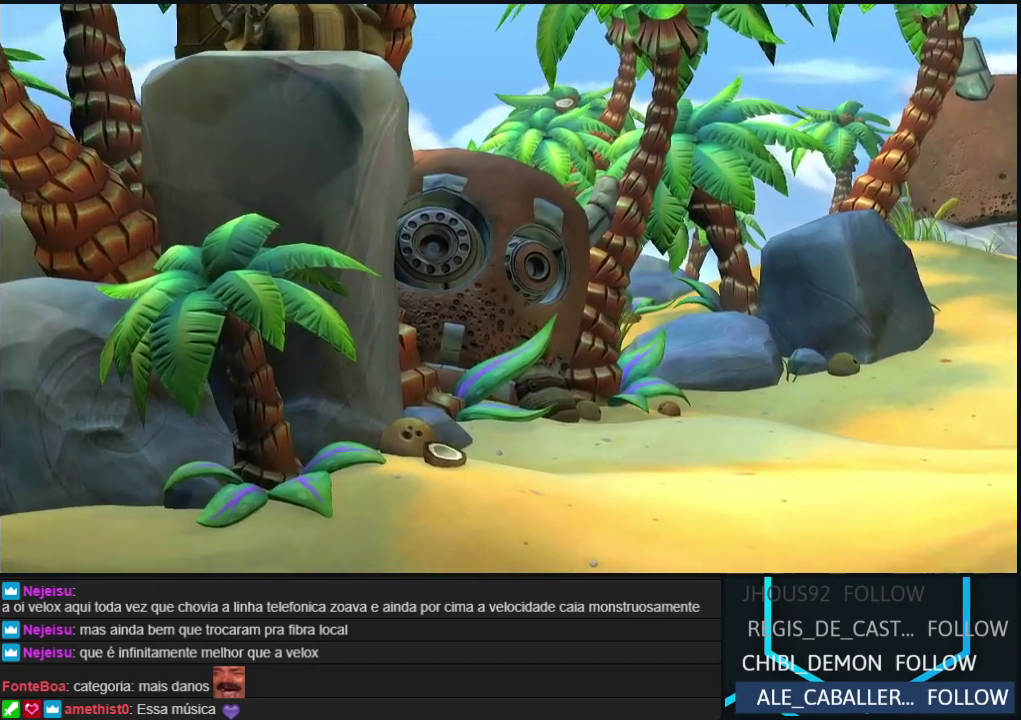
{"buttons": ["A", "B"], "events": [[50, "Y", "down"], [67, "A", "up"], [83, "B", "up"], [133, "B", "down"], [150, "A", "down"], [150, "Y", "up"], [200, "Y", "down"], [217, "A", "up"], [300, "A", "down"], [300, "Y", "up"], [367, "Y", "down"], [383, "A", "up"], [467, "A", "down"], [467, "Y", "up"]]}
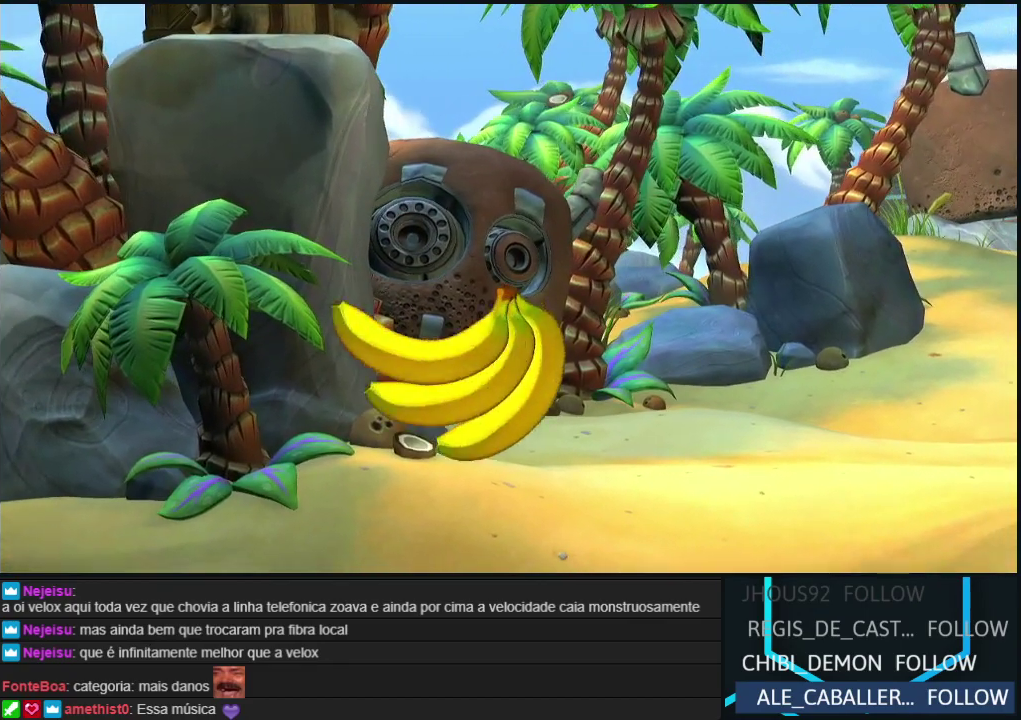
{"buttons": ["Y"], "events": [[33, "A", "up"], [33, "B", "up"], [33, "Y", "down"], [100, "B", "down"], [133, "A", "down"], [133, "Y", "up"], [183, "A", "up"], [183, "Y", "down"], [200, "B", "up"], [250, "B", "down"], [267, "Y", "up"], [283, "A", "down"], [317, "B", "up"], [333, "A", "up"], [467, "Y", "down"]]}
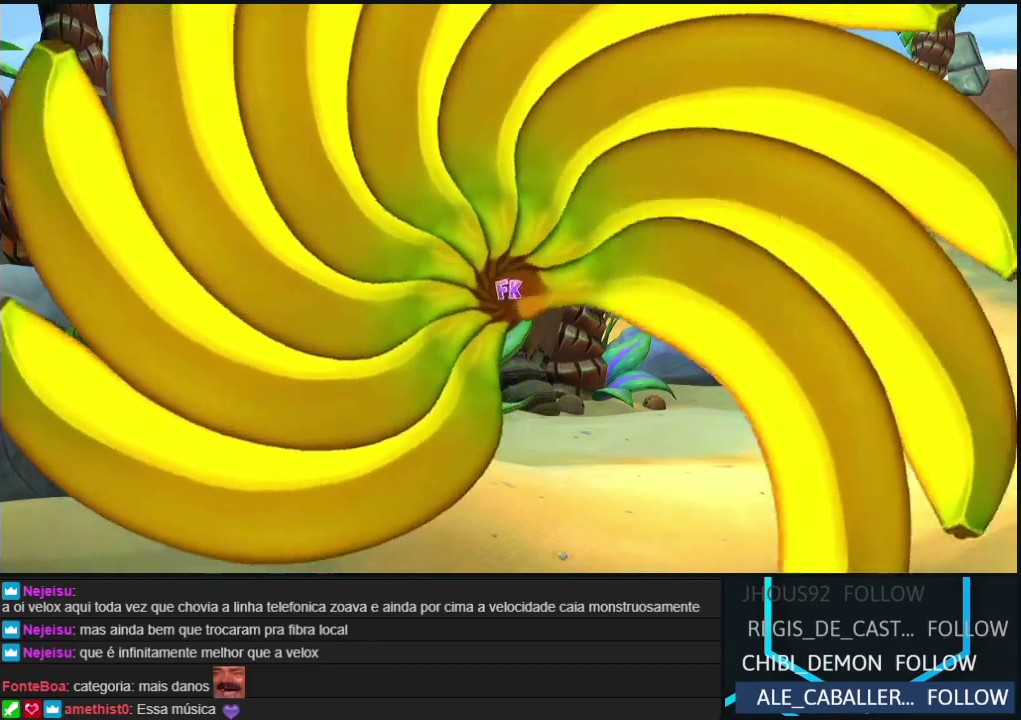
{"buttons": ["Y"], "events": [[33, "Y", "up"], [100, "Y", "down"], [167, "Y", "up"], [233, "Y", "down"]]}
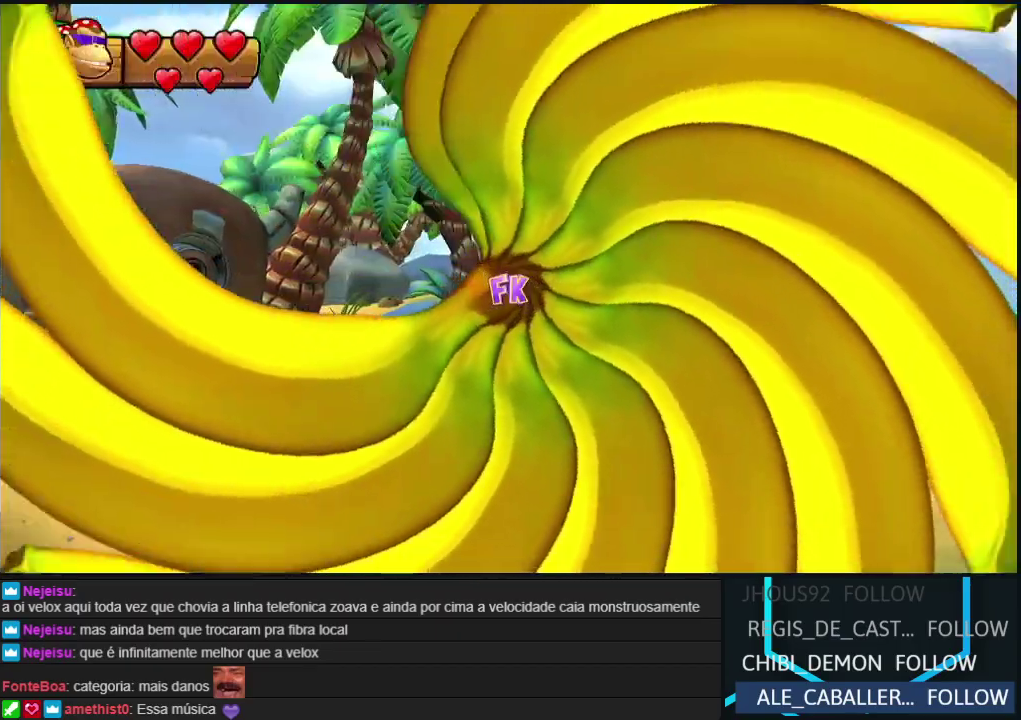
{"buttons": [], "events": [[17, "Y", "up"], [83, "Y", "down"], [133, "Y", "up"], [183, "Y", "down"], [250, "Y", "up"], [300, "Y", "down"], [367, "Y", "up"], [417, "Y", "down"], [483, "Y", "up"]]}
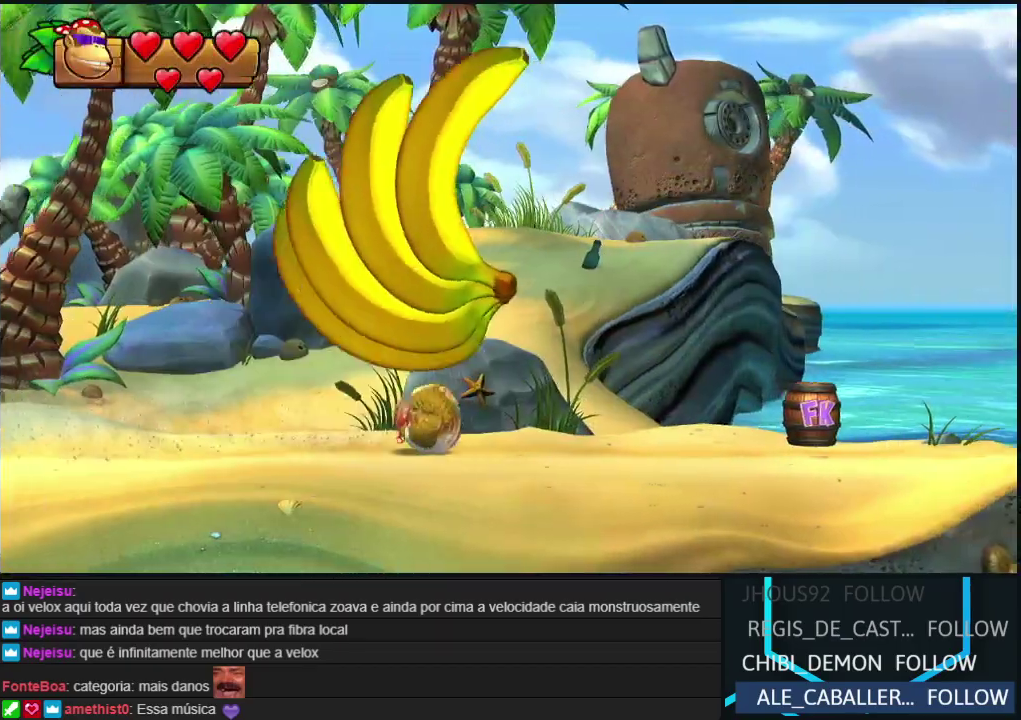
{"buttons": [], "events": [[33, "Y", "down"], [100, "Y", "up"], [150, "Y", "down"], [217, "Y", "up"], [283, "Y", "down"], [350, "Y", "up"], [417, "Y", "down"], [500, "Y", "up"]]}
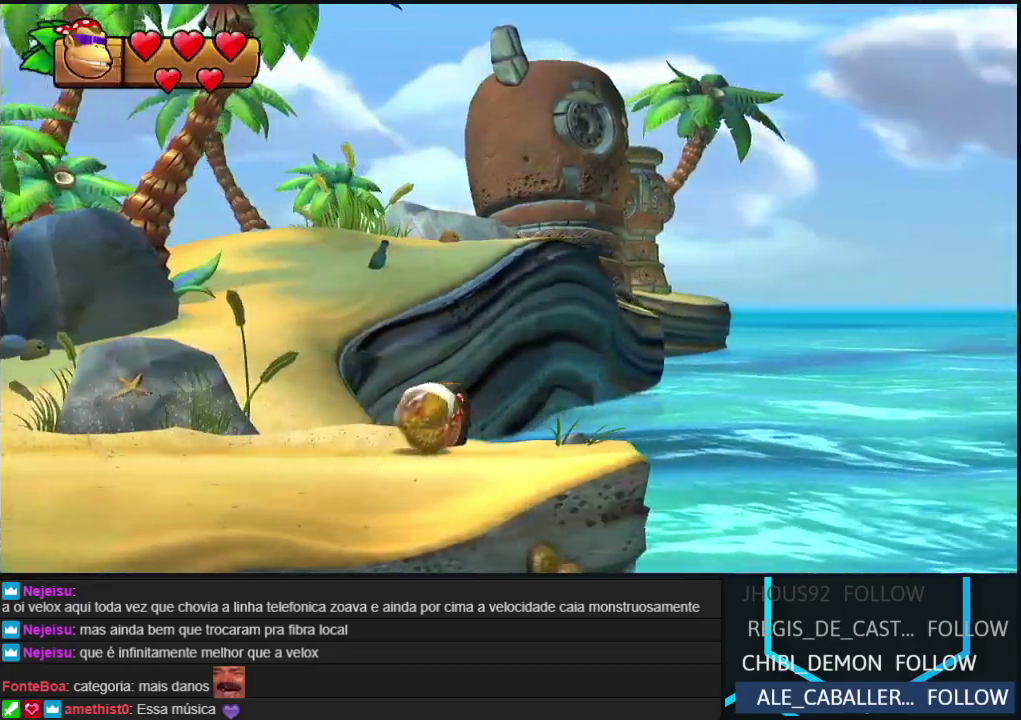
{"buttons": [], "events": [[50, "Y", "down"], [100, "Y", "up"]]}
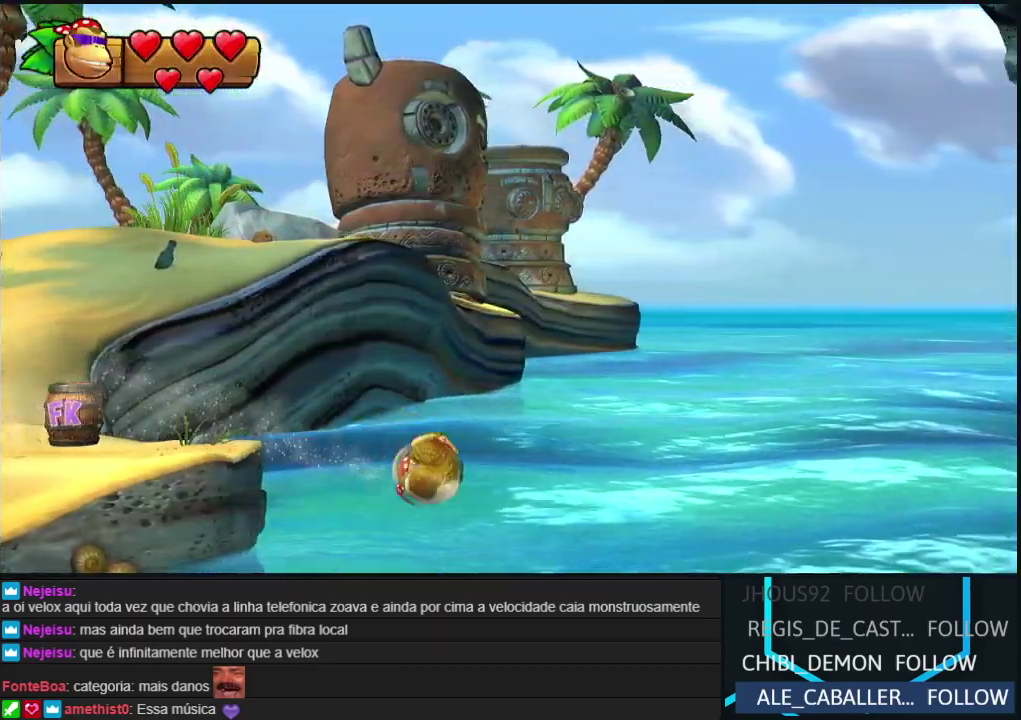
{"buttons": [], "events": [[150, "Y", "down"], [200, "Y", "up"], [250, "Y", "down"], [317, "Y", "up"], [383, "Y", "down"], [467, "Y", "up"]]}
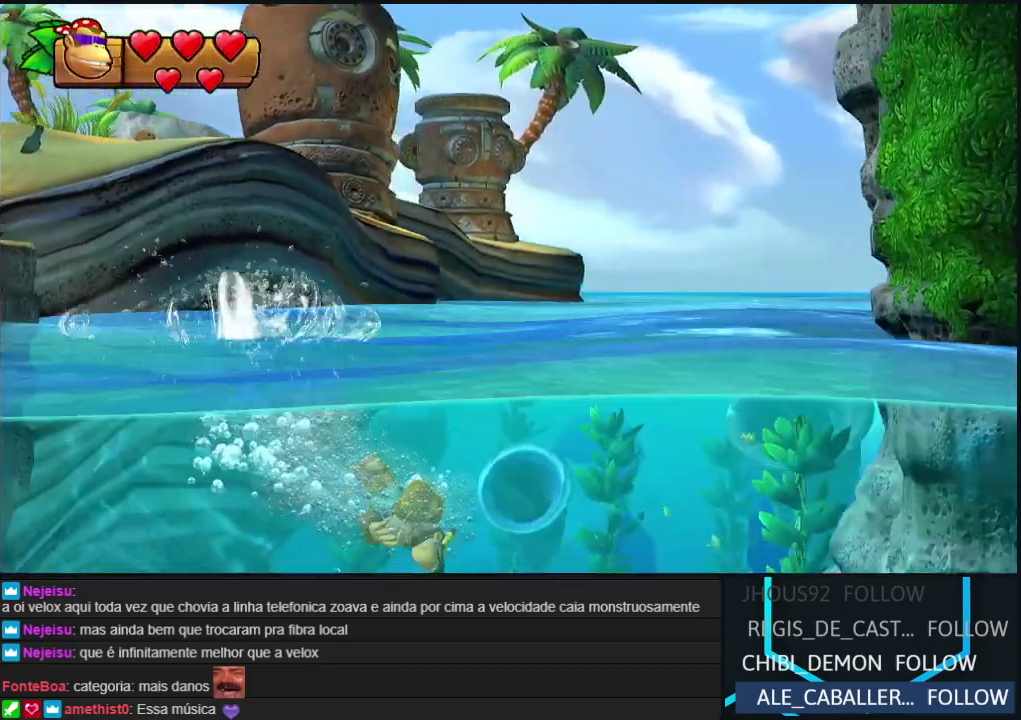
{"buttons": [], "events": [[33, "Y", "down"], [100, "Y", "up"], [167, "Y", "down"], [250, "Y", "up"], [333, "Y", "down"], [383, "Y", "up"]]}
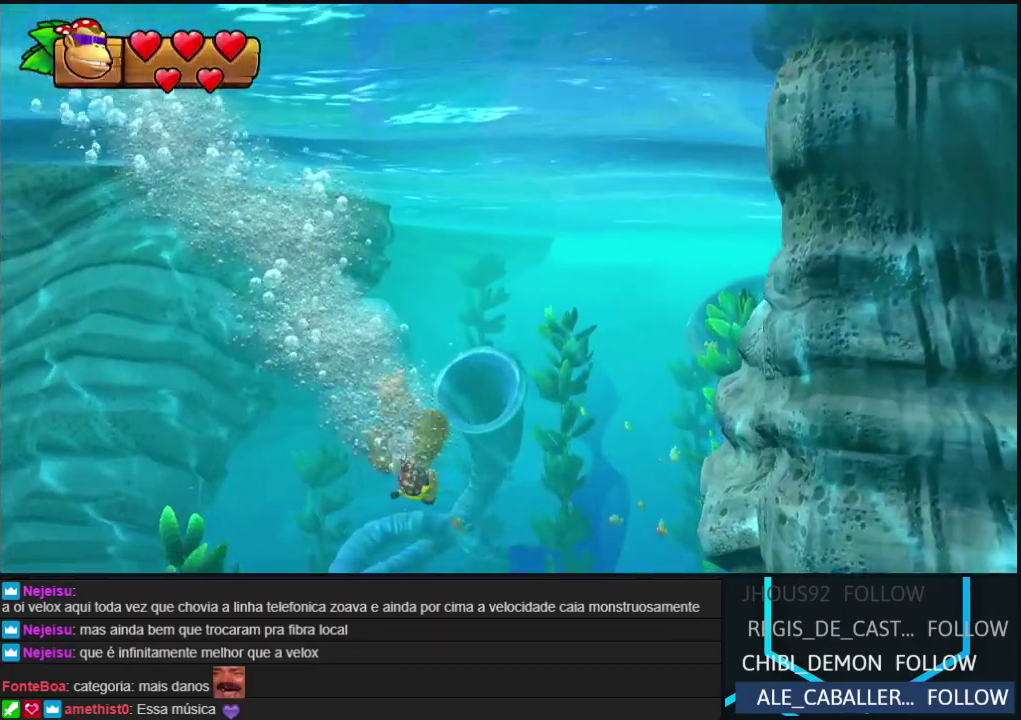
{"buttons": [], "events": [[100, "Y", "down"], [150, "Y", "up"], [200, "Y", "down"], [267, "Y", "up"], [367, "Y", "down"], [433, "Y", "up"]]}
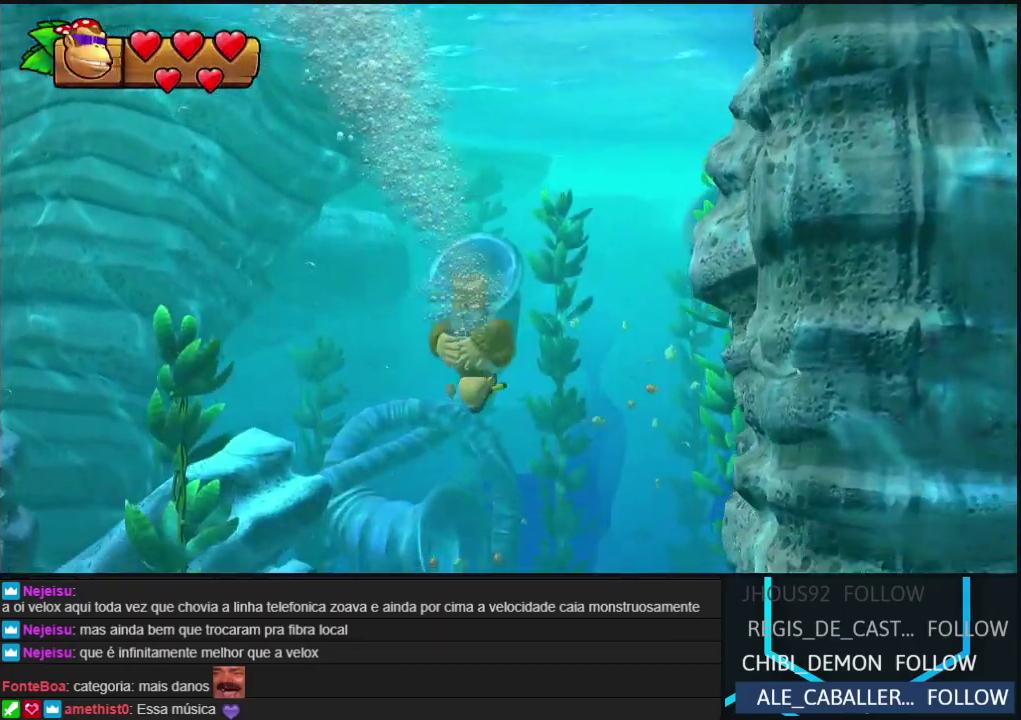
{"buttons": ["Y"], "events": [[17, "Y", "down"], [83, "Y", "up"], [183, "Y", "down"], [250, "Y", "up"], [333, "Y", "down"], [417, "Y", "up"], [483, "Y", "down"]]}
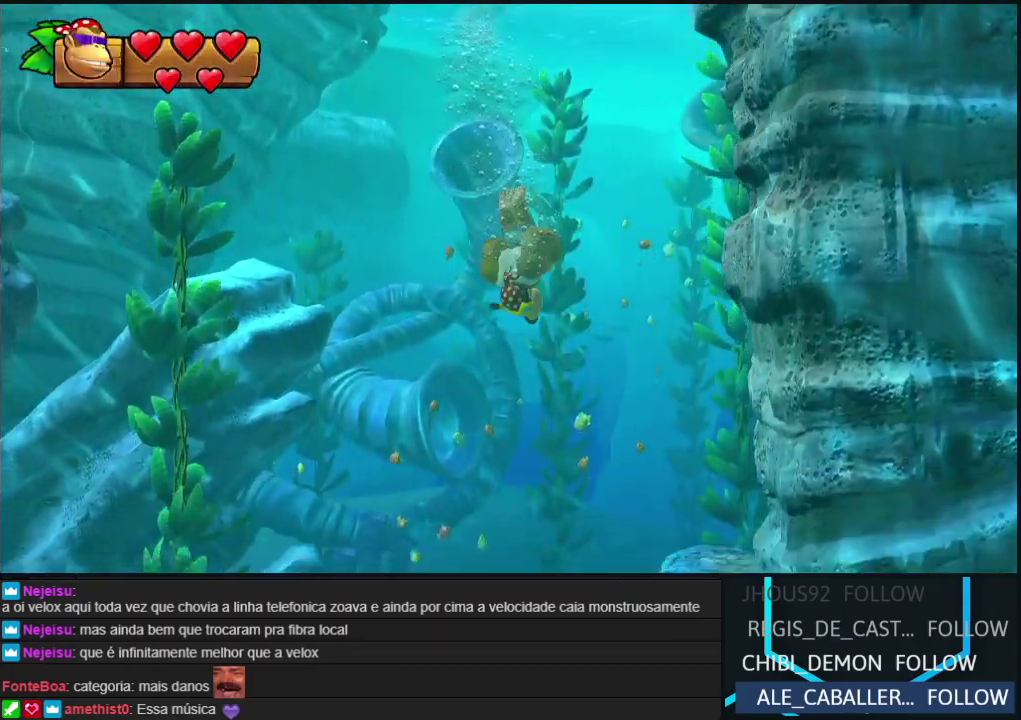
{"buttons": [], "events": [[83, "Y", "up"], [167, "Y", "down"], [250, "Y", "up"], [333, "Y", "down"], [450, "Y", "up"]]}
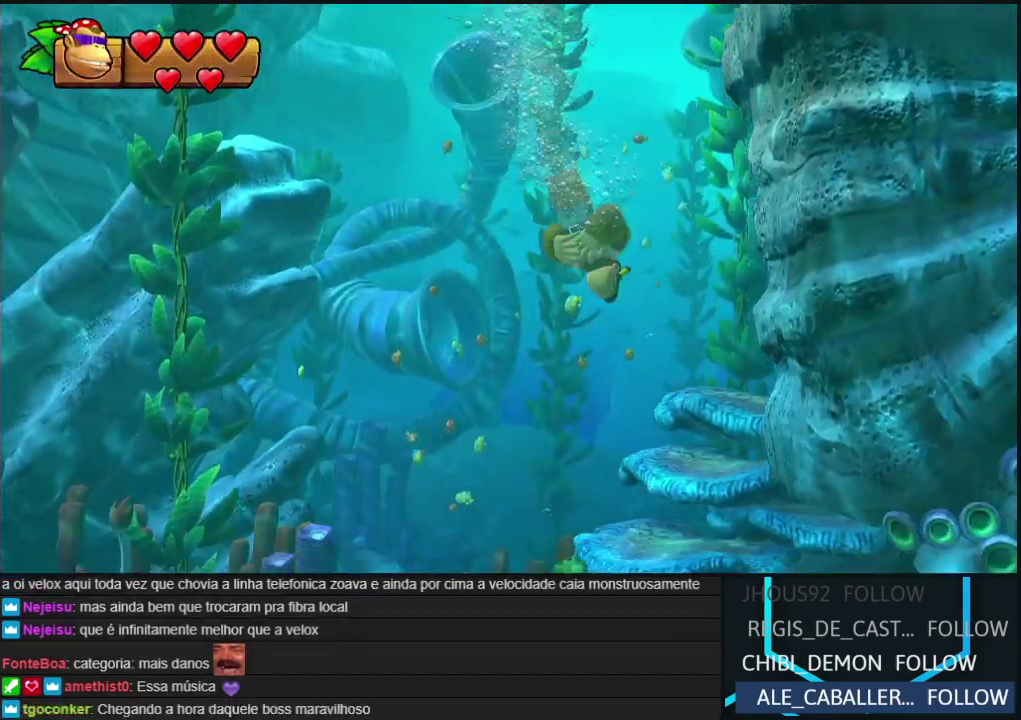
{"buttons": [], "events": [[17, "Y", "down"], [117, "Y", "up"], [200, "Y", "down"], [283, "Y", "up"], [383, "Y", "down"], [450, "Y", "up"]]}
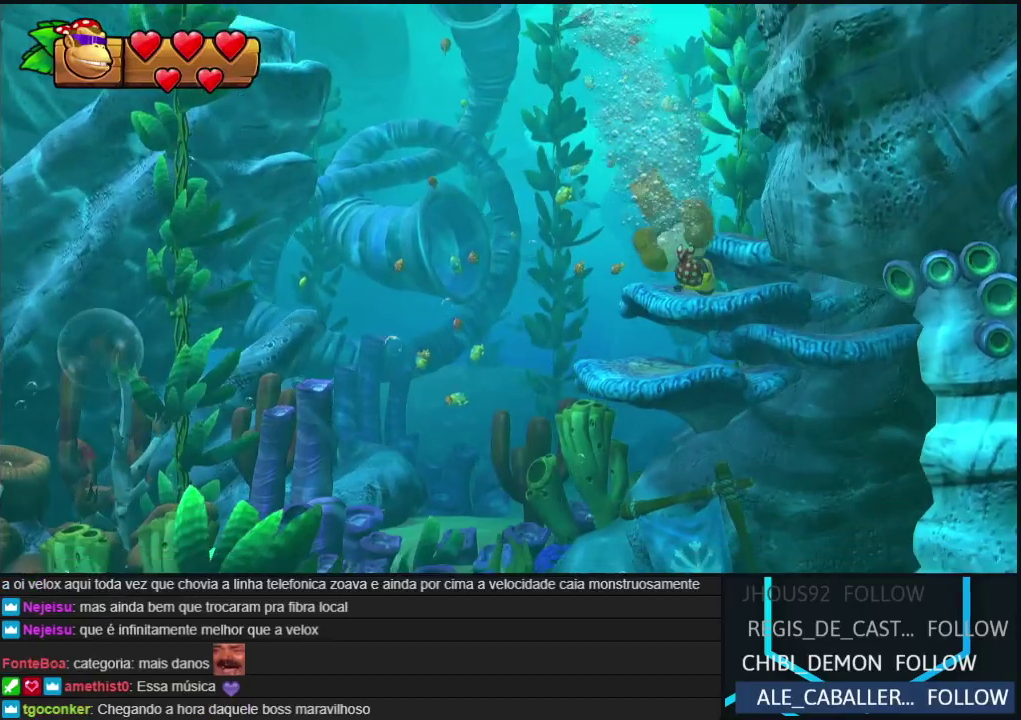
{"buttons": [], "events": [[50, "Y", "down"], [133, "Y", "up"], [200, "Y", "down"], [300, "Y", "up"], [383, "Y", "down"], [467, "Y", "up"]]}
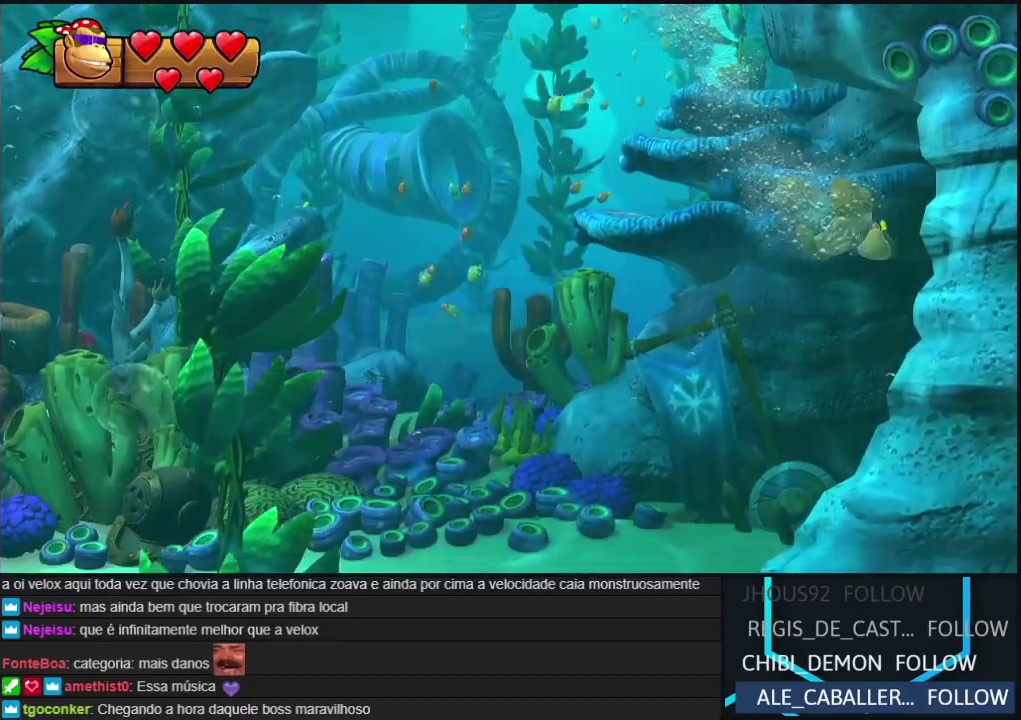
{"buttons": [], "events": [[50, "Y", "down"], [150, "Y", "up"], [200, "Y", "down"], [300, "Y", "up"], [383, "Y", "down"], [467, "Y", "up"]]}
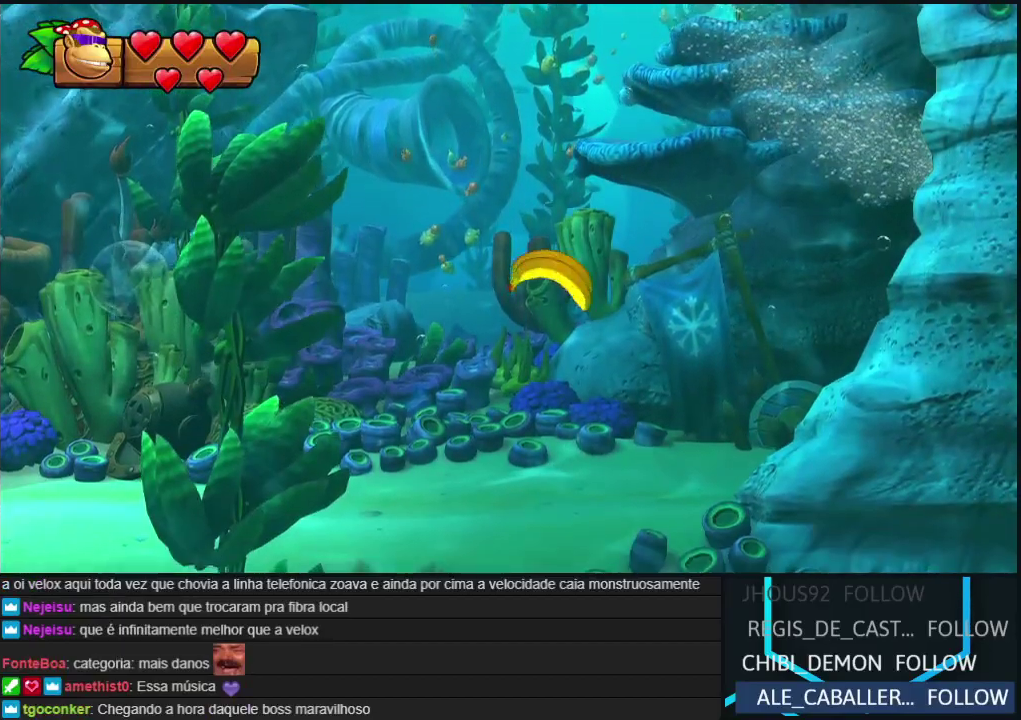
{"buttons": [], "events": [[33, "Y", "down"], [133, "Y", "up"], [217, "Y", "down"], [283, "Y", "up"]]}
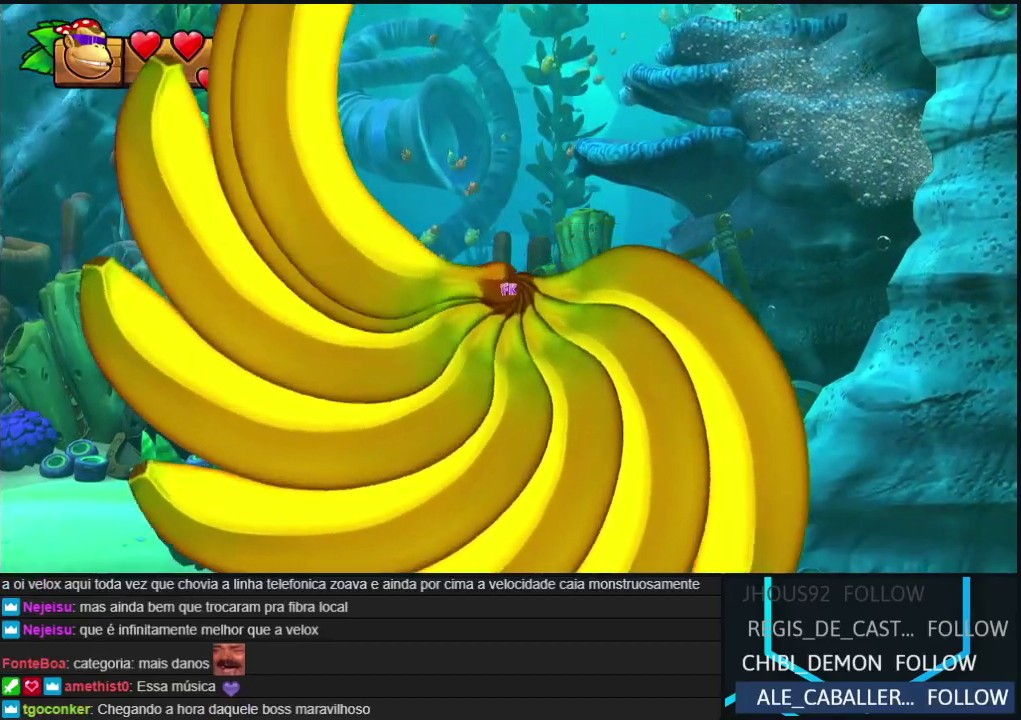
{"buttons": ["A", "B"], "events": [[400, "Y", "down"], [450, "B", "down"], [467, "Y", "up"], [500, "A", "down"]]}
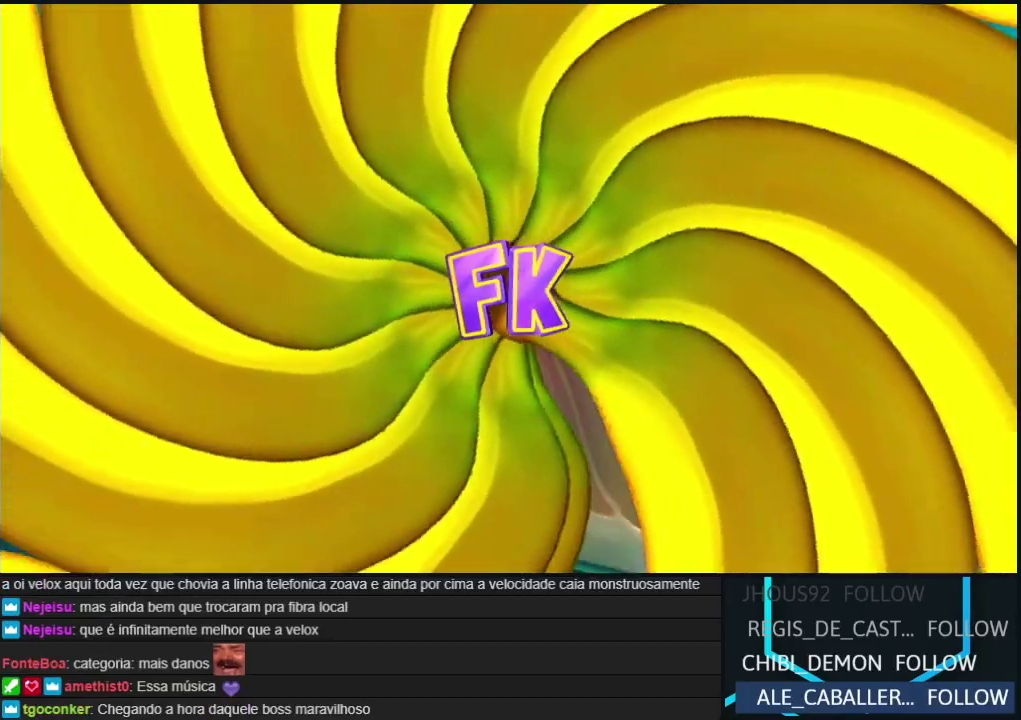
{"buttons": ["B", "Y"], "events": [[67, "A", "up"], [67, "Y", "down"], [83, "B", "up"], [183, "B", "down"], [183, "Y", "up"], [250, "Y", "down"], [267, "B", "up"], [333, "B", "down"], [350, "Y", "up"], [367, "A", "down"], [433, "A", "up"], [433, "Y", "down"], [450, "B", "up"], [500, "B", "down"]]}
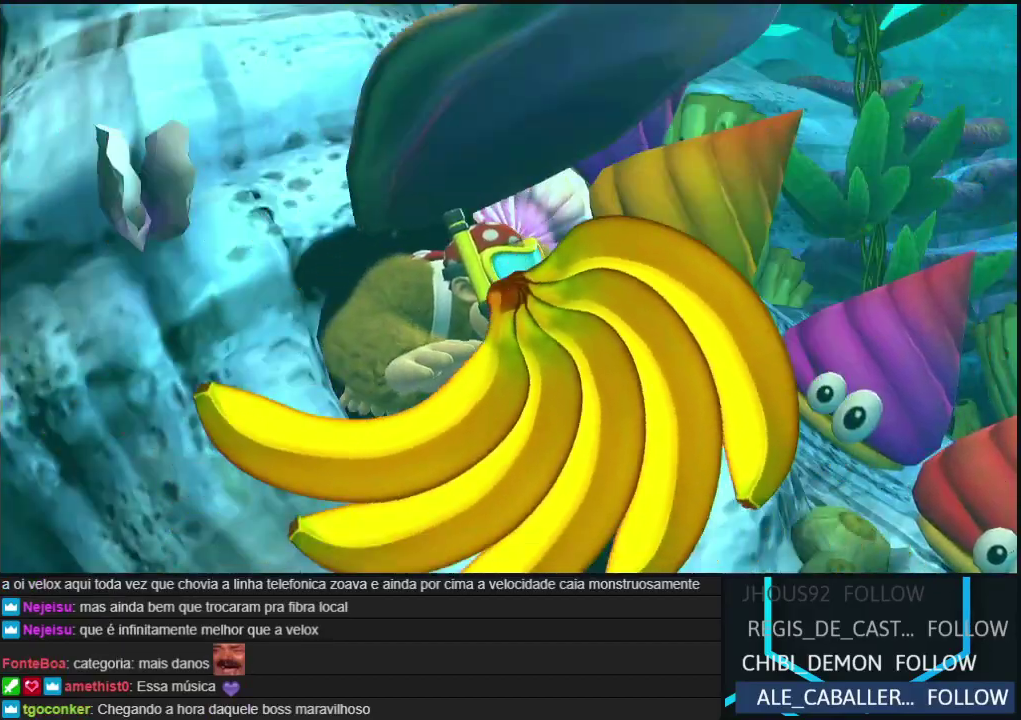
{"buttons": ["B"], "events": [[17, "Y", "up"], [33, "A", "down"], [83, "Y", "down"], [100, "A", "up"], [117, "B", "up"], [167, "B", "down"], [183, "Y", "up"], [200, "A", "down"], [233, "Y", "down"], [250, "A", "up"], [267, "B", "up"], [333, "B", "down"], [350, "A", "down"], [350, "Y", "up"], [400, "Y", "down"], [417, "A", "up"], [433, "B", "up"], [500, "B", "down"], [500, "Y", "up"]]}
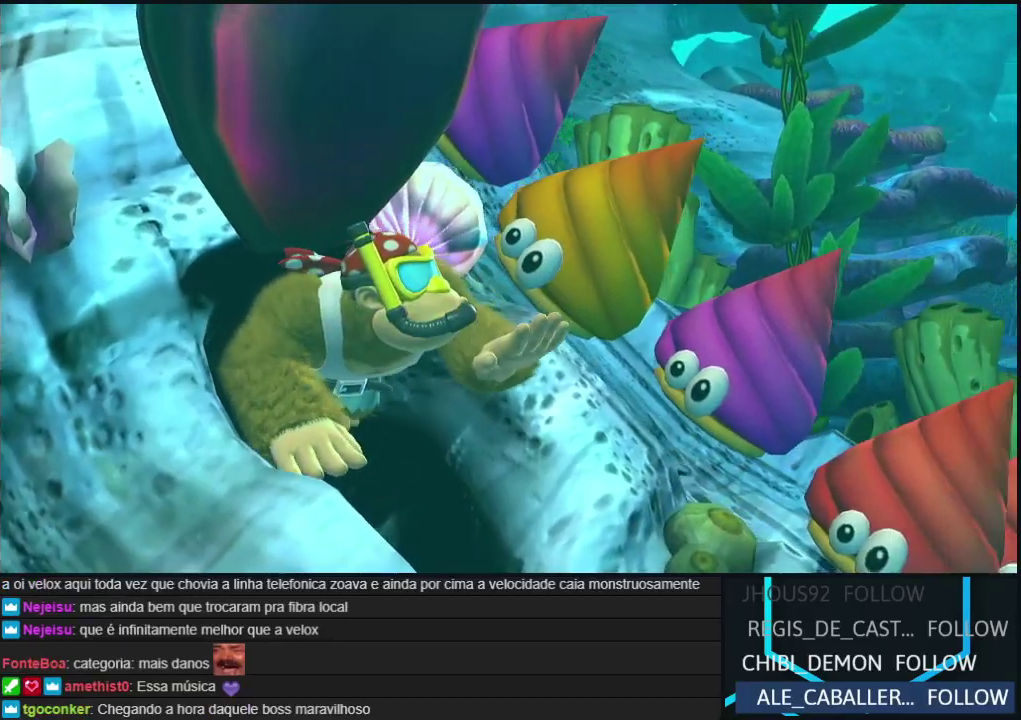
{"buttons": ["Y"], "events": [[17, "A", "down"], [67, "Y", "down"], [83, "A", "up"], [167, "Y", "up"], [183, "A", "down"], [250, "A", "up"], [250, "Y", "down"], [267, "B", "up"], [333, "B", "down"], [350, "A", "down"], [350, "Y", "up"], [417, "A", "up"], [417, "Y", "down"], [433, "B", "up"]]}
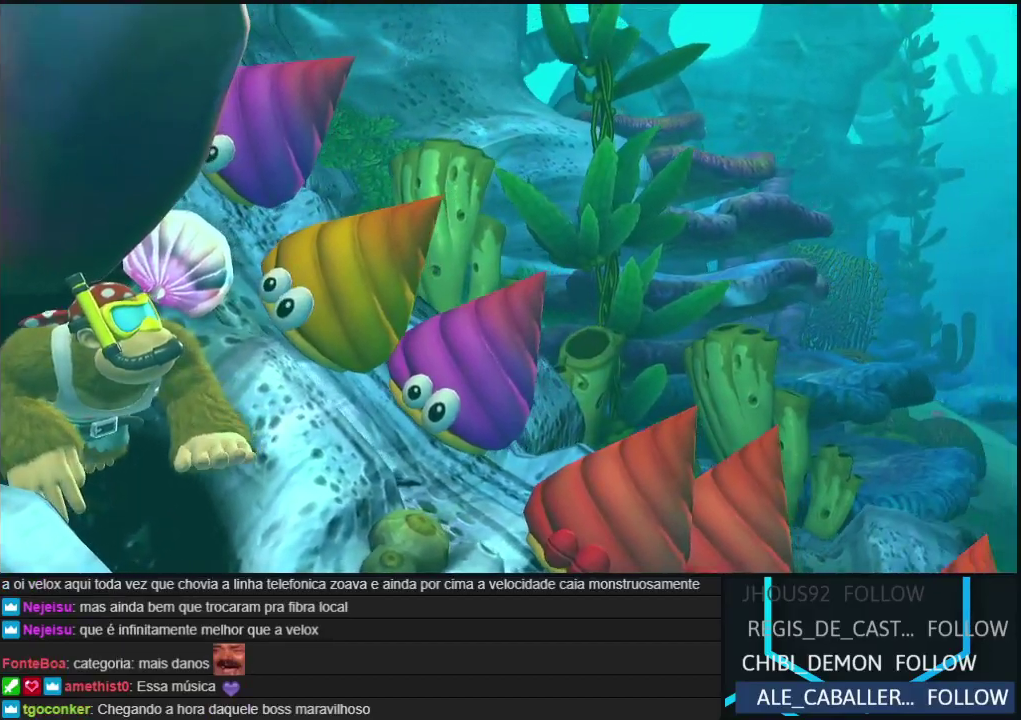
{"buttons": ["Y"], "events": [[17, "A", "down"], [17, "B", "down"], [17, "Y", "up"], [83, "Y", "down"], [100, "A", "up"], [117, "B", "up"], [183, "B", "down"], [183, "Y", "up"], [200, "A", "down"], [267, "A", "up"], [267, "Y", "down"], [283, "B", "up"], [350, "B", "down"], [367, "A", "down"], [367, "Y", "up"], [433, "A", "up"], [433, "Y", "down"], [450, "B", "up"]]}
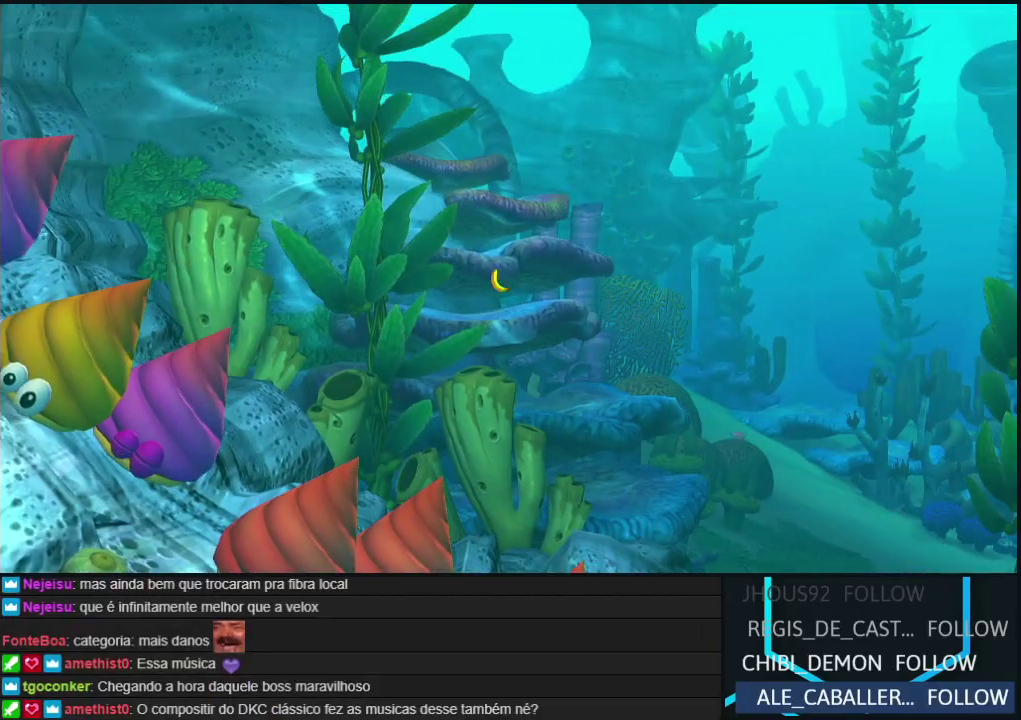
{"buttons": [], "events": [[33, "B", "down"], [50, "A", "down"], [50, "Y", "up"], [100, "A", "up"], [100, "Y", "down"], [133, "B", "up"], [200, "B", "down"], [217, "A", "down"], [217, "Y", "up"], [283, "A", "up"], [283, "Y", "down"], [383, "A", "down"], [383, "Y", "up"], [450, "A", "up"], [467, "B", "up"]]}